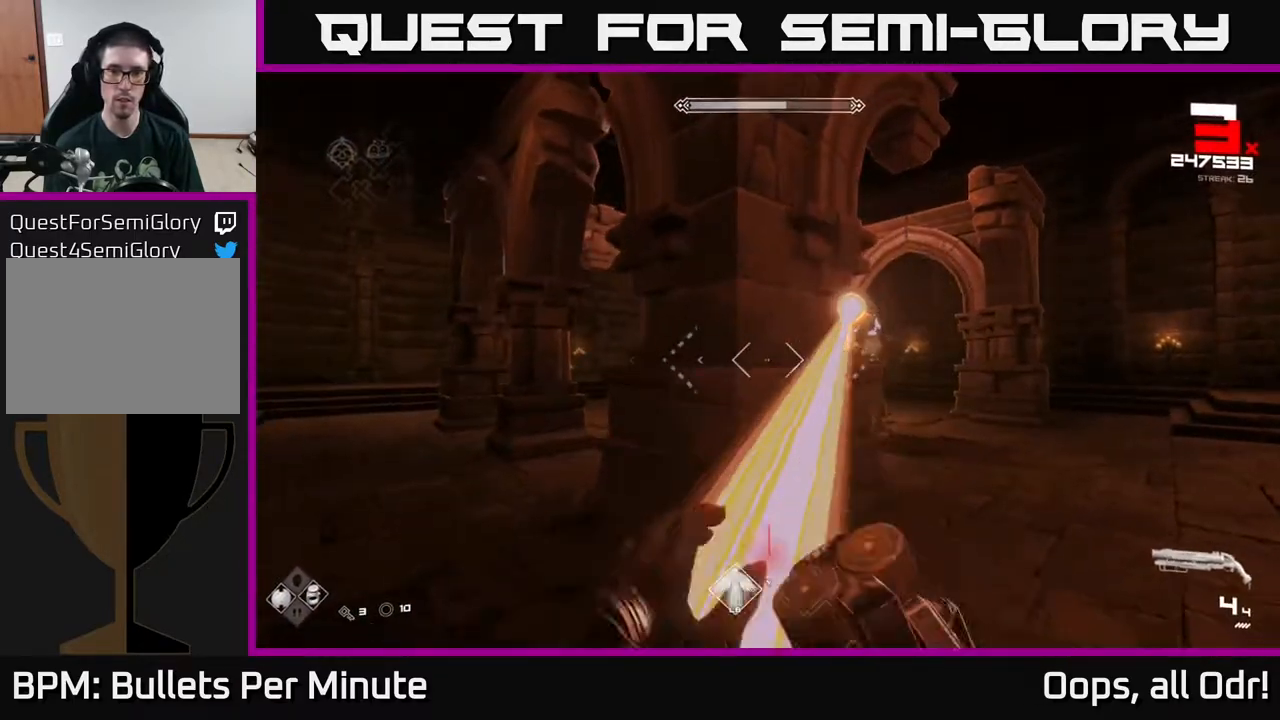
Gameplay with a controller (Xbox layout); each line is a JSON object with the inputs held at the frame after it. "events" lists button and stick changes between this image and that frame as [ms after this image, input, new state], when the widget could be followed in between.
{"buttons": [], "left_stick": "center", "right_stick": "center", "events": [[33, "left_stick", "left"], [133, "right_stick", "right"], [200, "left_stick", "center"], [267, "right_stick", "center"]]}
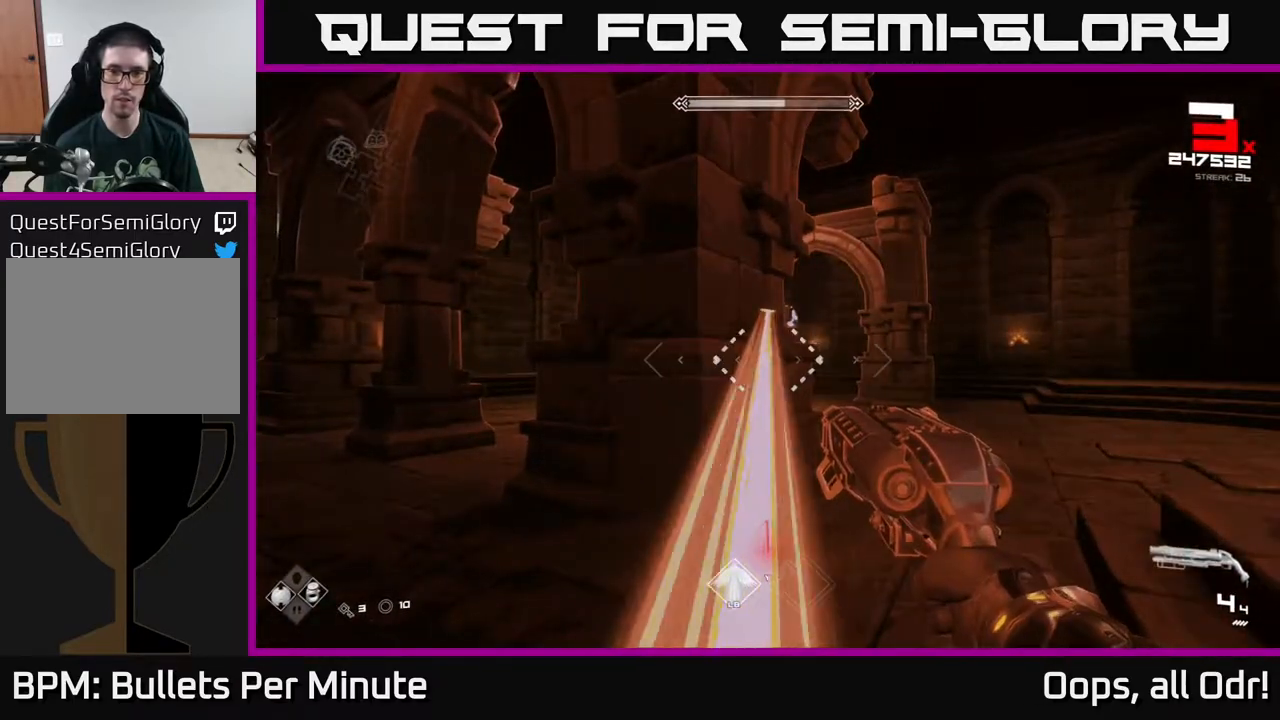
{"buttons": [], "left_stick": "center", "right_stick": "center", "events": [[100, "left_stick", "left"], [183, "left_stick", "center"]]}
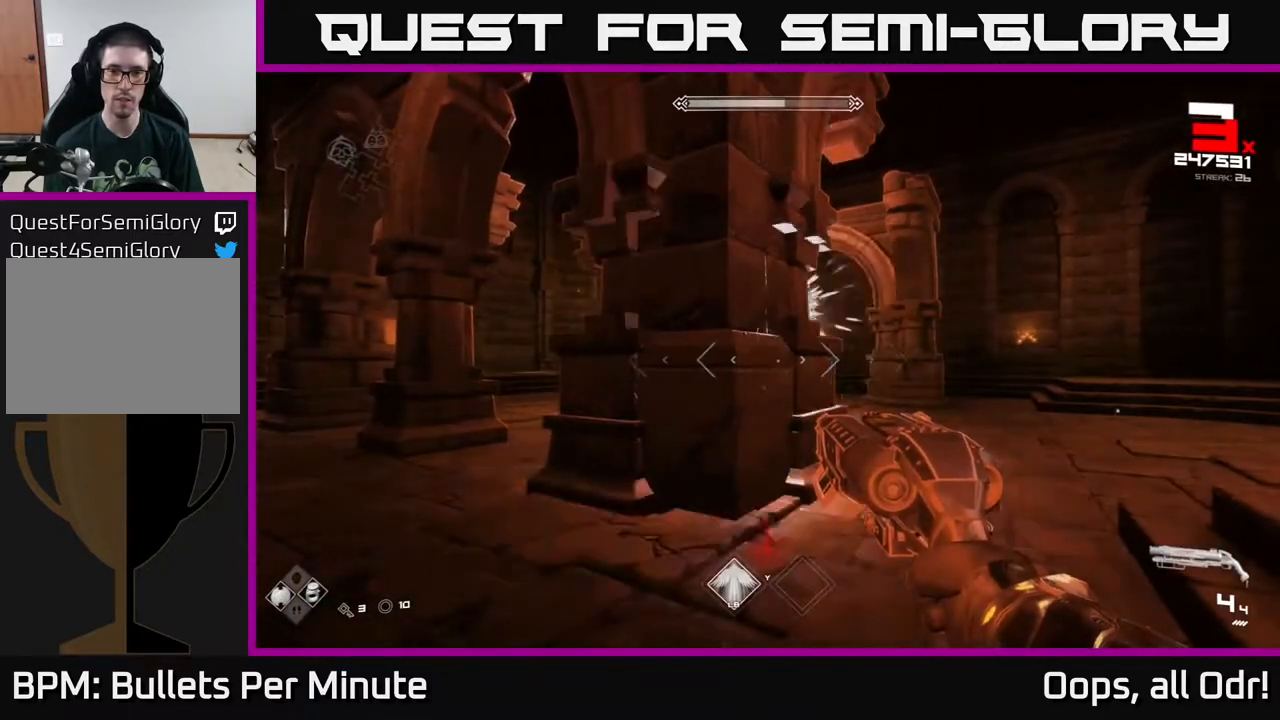
{"buttons": [], "left_stick": "right", "right_stick": "center", "events": [[500, "left_stick", "right"]]}
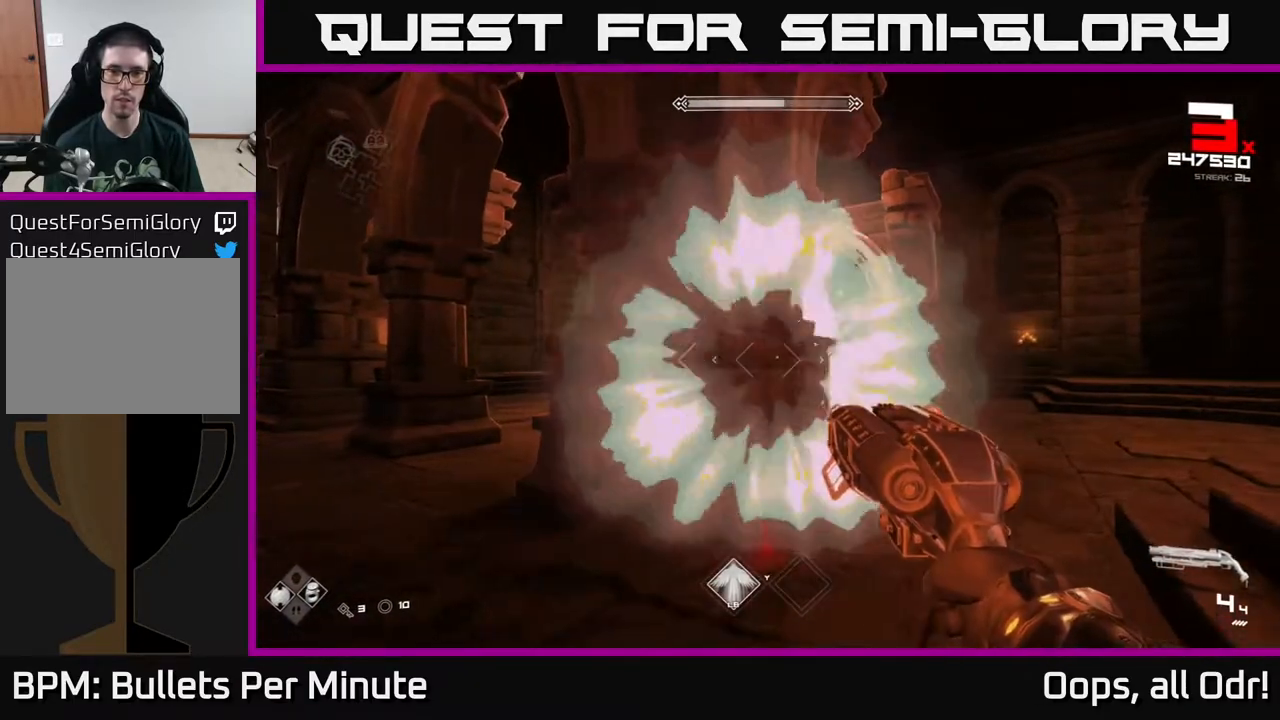
{"buttons": [], "left_stick": "right", "right_stick": "center", "events": [[217, "right_stick", "left"], [333, "right_stick", "center"]]}
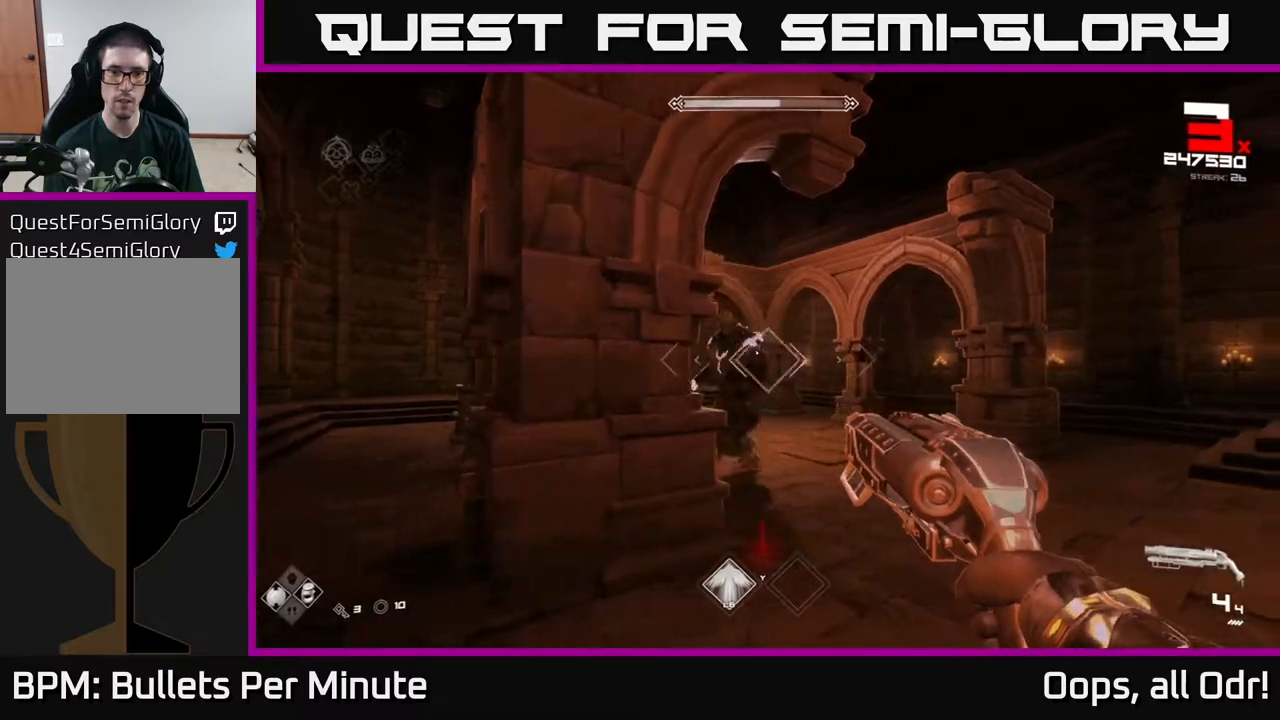
{"buttons": ["R2"], "left_stick": "down-right", "right_stick": "center", "events": [[17, "left_stick", "center"], [33, "right_stick", "left"], [117, "R2", "down"], [133, "right_stick", "center"], [200, "R2", "up"], [367, "left_stick", "right"], [383, "R2", "down"], [467, "left_stick", "down-right"]]}
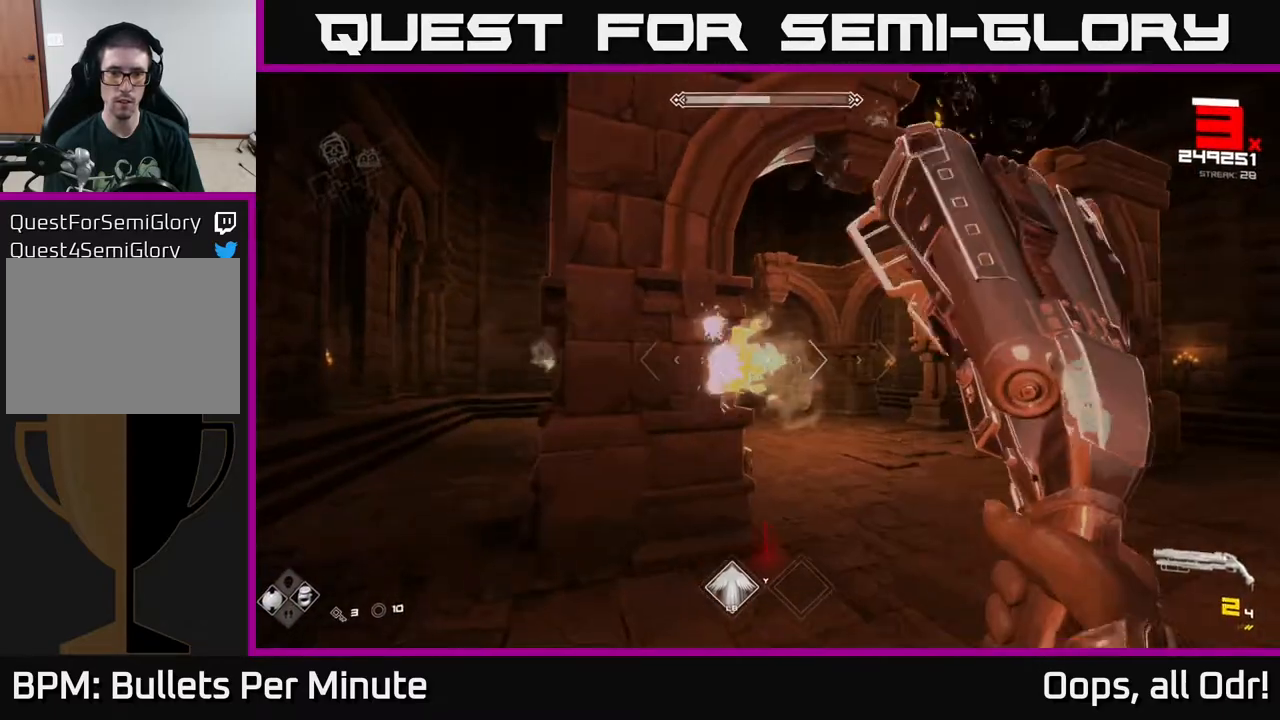
{"buttons": [], "left_stick": "center", "right_stick": "center", "events": [[17, "R2", "up"], [17, "left_stick", "down"], [100, "left_stick", "left"], [100, "right_stick", "left"], [267, "right_stick", "center"], [300, "left_stick", "center"]]}
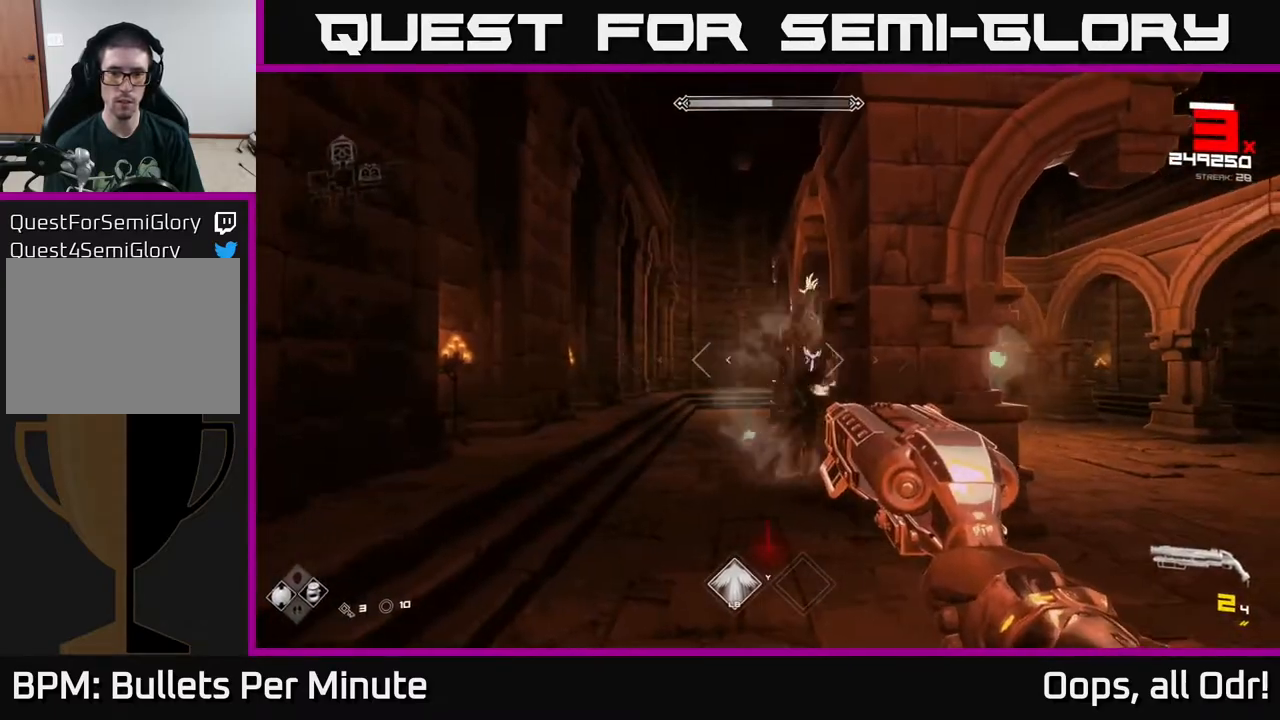
{"buttons": [], "left_stick": "down-right", "right_stick": "center", "events": [[83, "R2", "down"], [200, "R2", "up"], [267, "left_stick", "down"], [400, "R2", "down"], [400, "right_stick", "left"], [433, "left_stick", "down-right"], [500, "R2", "up"], [500, "right_stick", "center"]]}
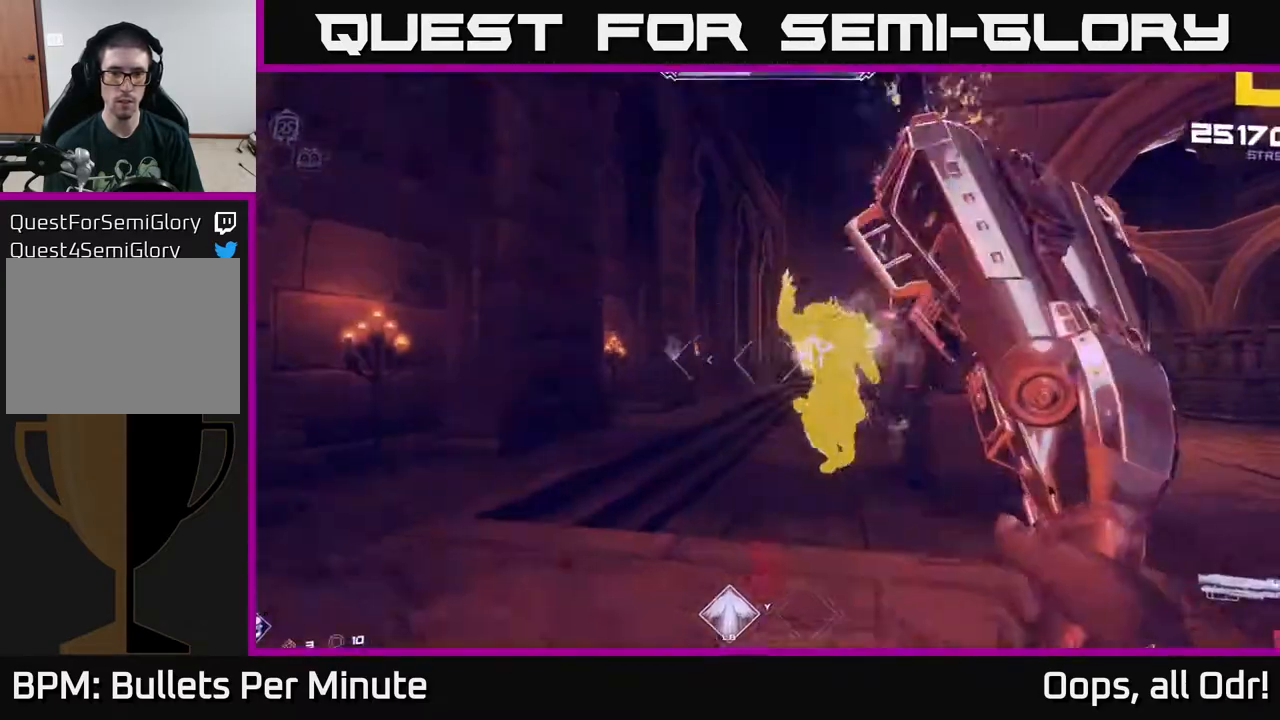
{"buttons": [], "left_stick": "right", "right_stick": "center", "events": [[83, "left_stick", "right"], [267, "R1", "down"], [267, "right_stick", "left"], [317, "R1", "up"], [400, "R1", "down"], [467, "R1", "up"], [483, "right_stick", "center"]]}
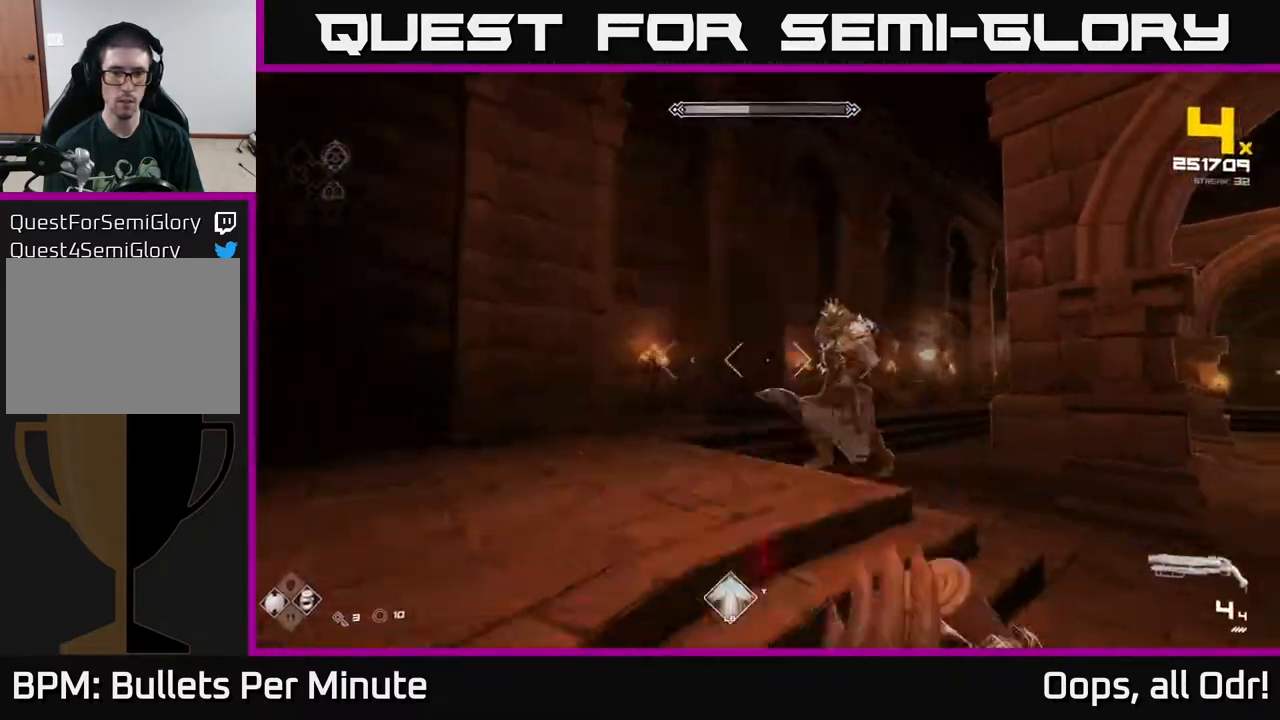
{"buttons": ["R2"], "left_stick": "down-right", "right_stick": "left", "events": [[100, "R2", "down"], [150, "right_stick", "up-left"], [200, "left_stick", "down-right"], [217, "R2", "up"], [283, "right_stick", "center"], [467, "R2", "down"], [500, "right_stick", "left"]]}
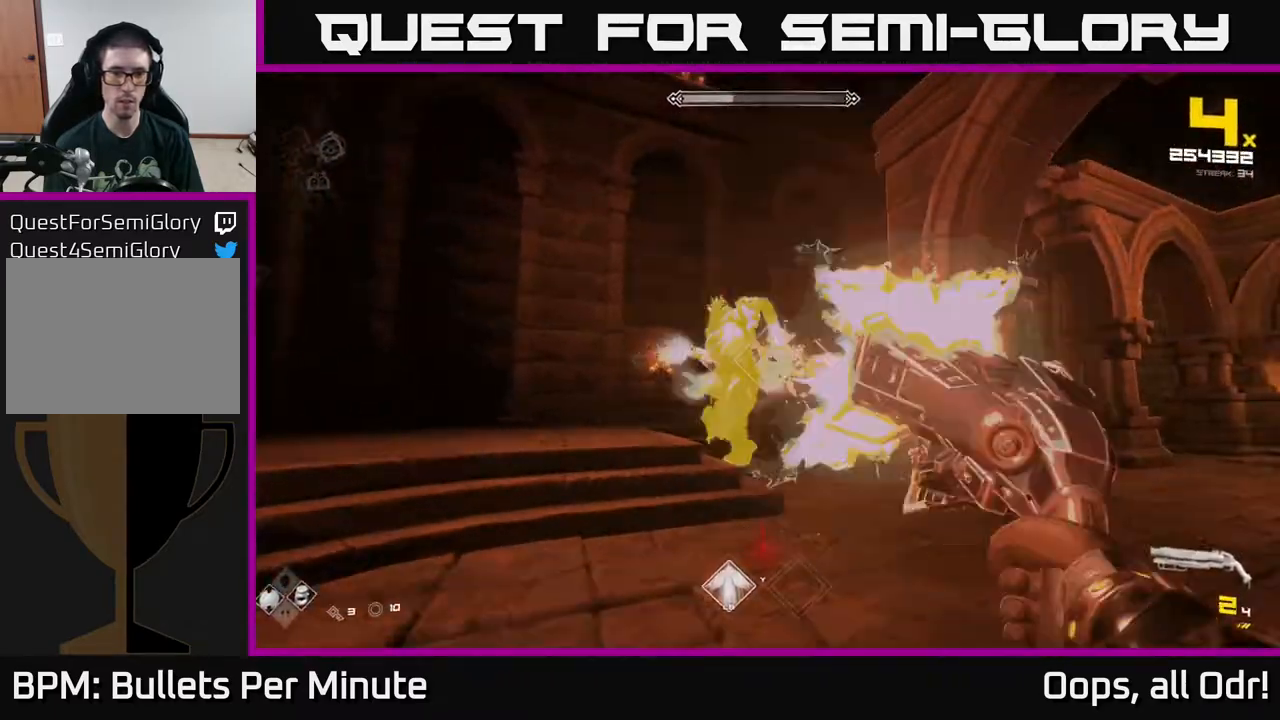
{"buttons": [], "left_stick": "down", "right_stick": "center", "events": [[67, "R2", "up"], [67, "left_stick", "center"], [117, "right_stick", "center"], [167, "left_stick", "down-right"], [267, "right_stick", "left"], [300, "R2", "down"], [400, "right_stick", "center"], [433, "R2", "up"], [483, "left_stick", "down"]]}
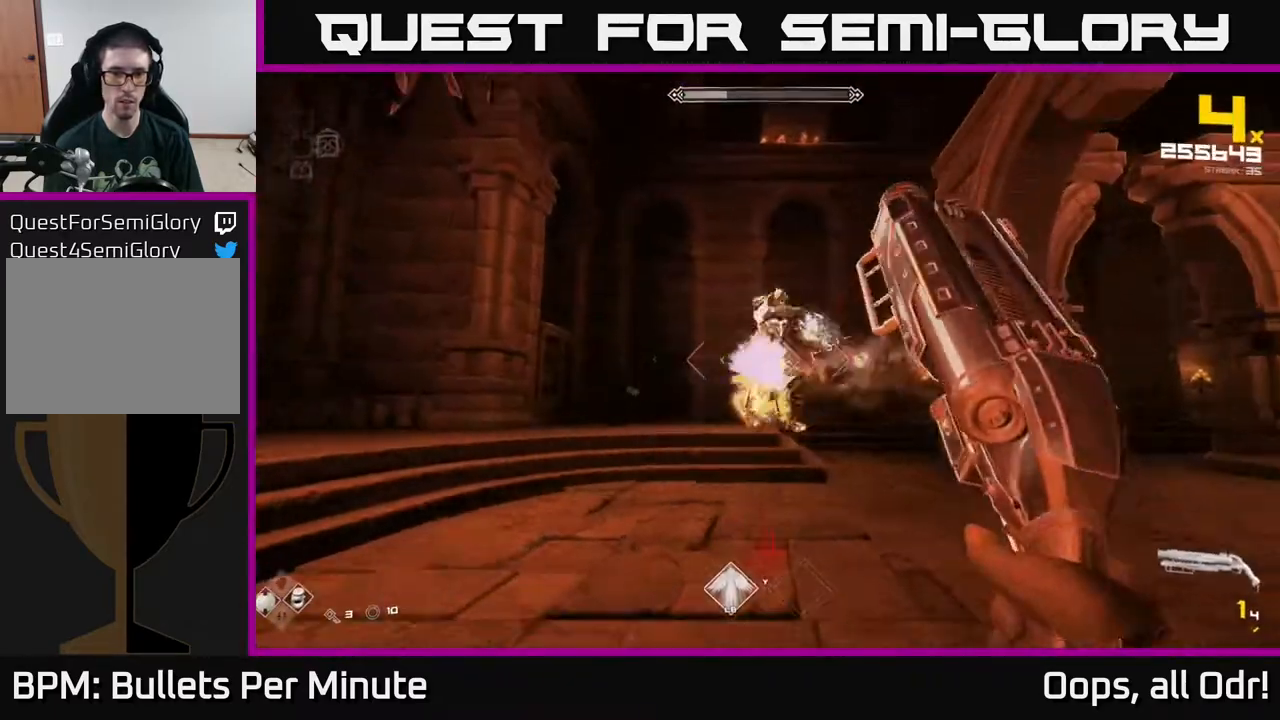
{"buttons": ["R1"], "left_stick": "left", "right_stick": "center", "events": [[100, "left_stick", "down-left"], [117, "R2", "down"], [233, "R2", "up"], [450, "left_stick", "left"], [483, "R1", "down"]]}
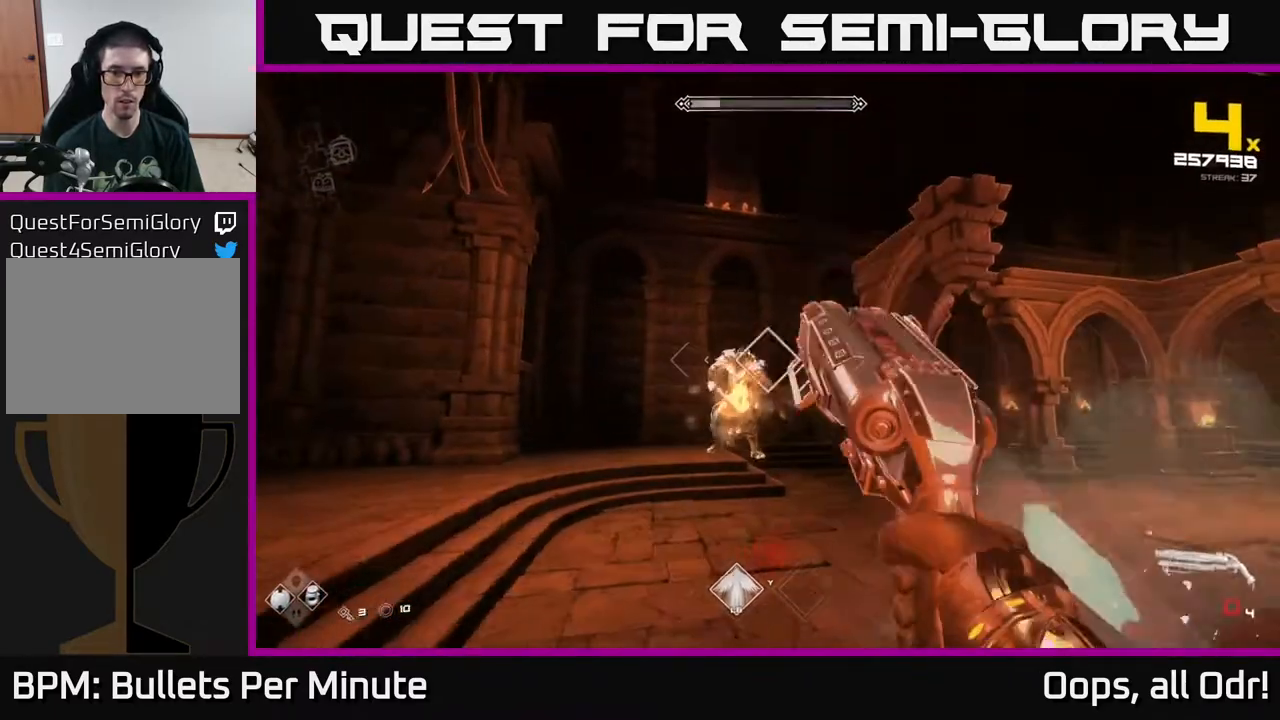
{"buttons": [], "left_stick": "up-left", "right_stick": "center", "events": [[50, "R1", "up"], [133, "R1", "down"], [217, "R1", "up"], [233, "left_stick", "up-left"], [267, "right_stick", "right"], [333, "R2", "down"], [333, "right_stick", "center"], [417, "R2", "up"]]}
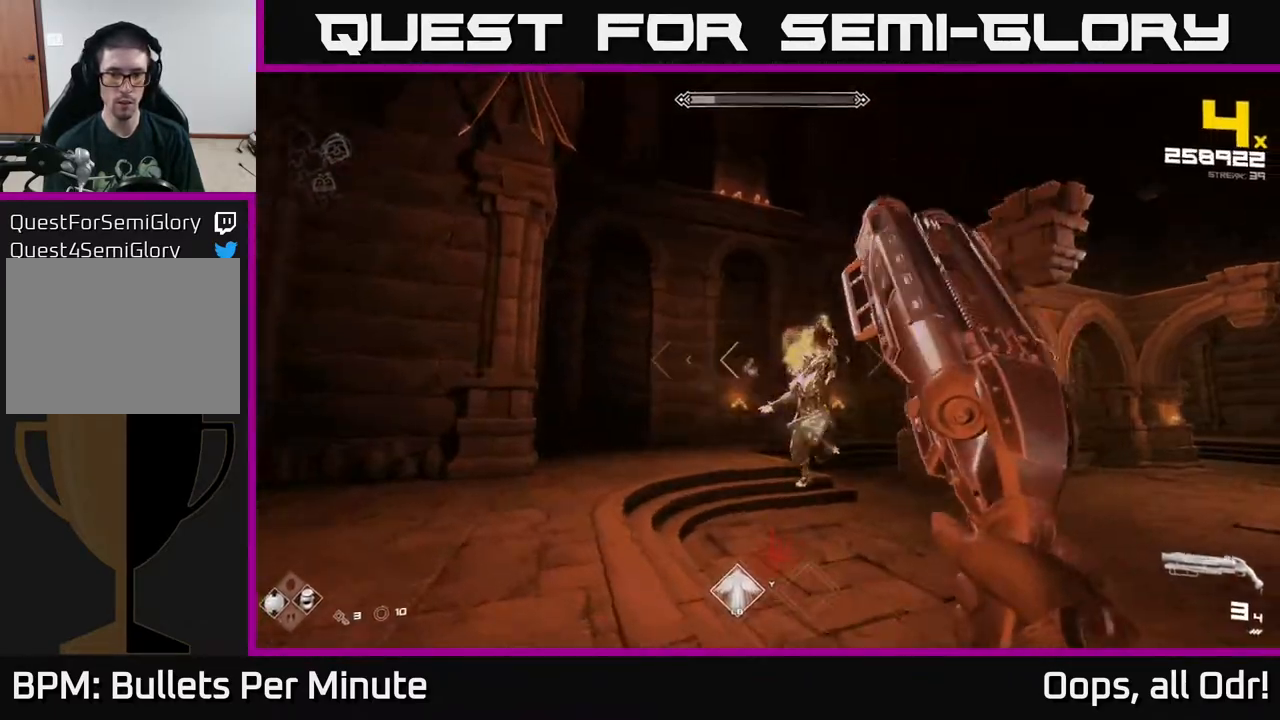
{"buttons": ["R2"], "left_stick": "left", "right_stick": "right", "events": [[33, "right_stick", "right"], [167, "R2", "down"], [183, "right_stick", "center"], [233, "R2", "up"], [283, "left_stick", "left"], [383, "right_stick", "right"], [483, "R2", "down"]]}
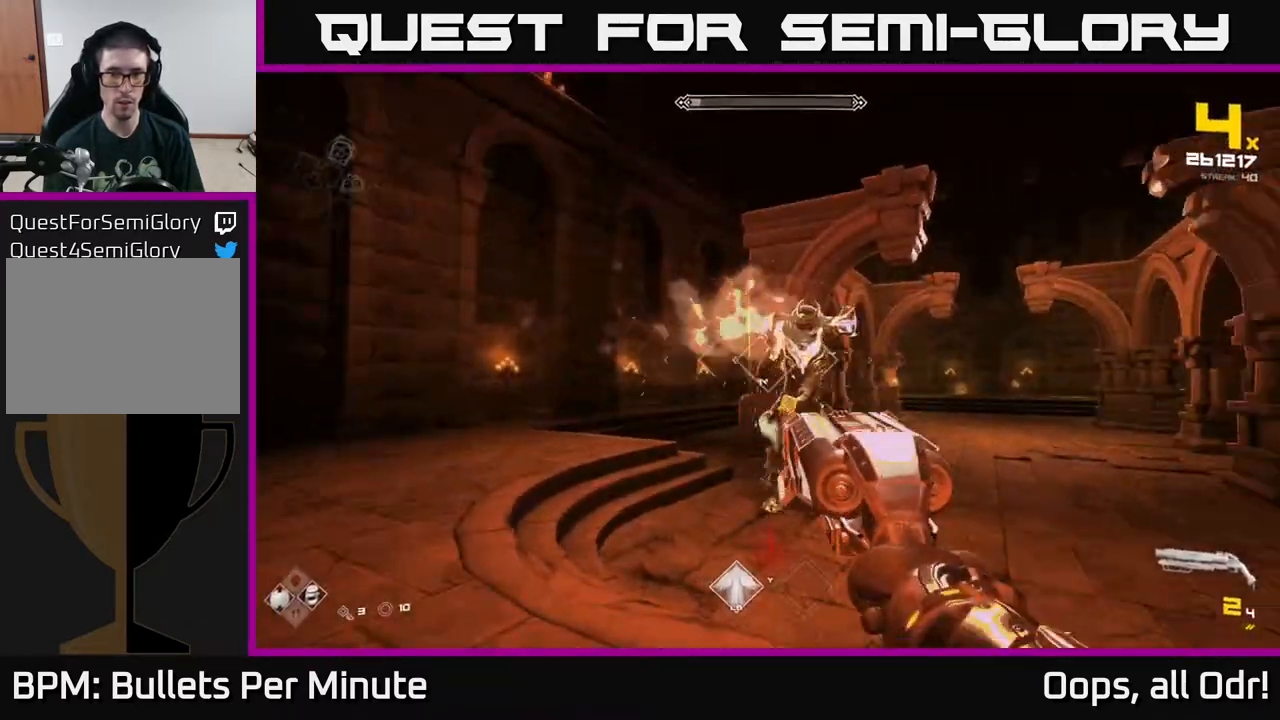
{"buttons": [], "left_stick": "left", "right_stick": "right", "events": [[83, "R2", "up"], [83, "right_stick", "center"], [183, "right_stick", "right"], [333, "R2", "down"], [450, "R2", "up"]]}
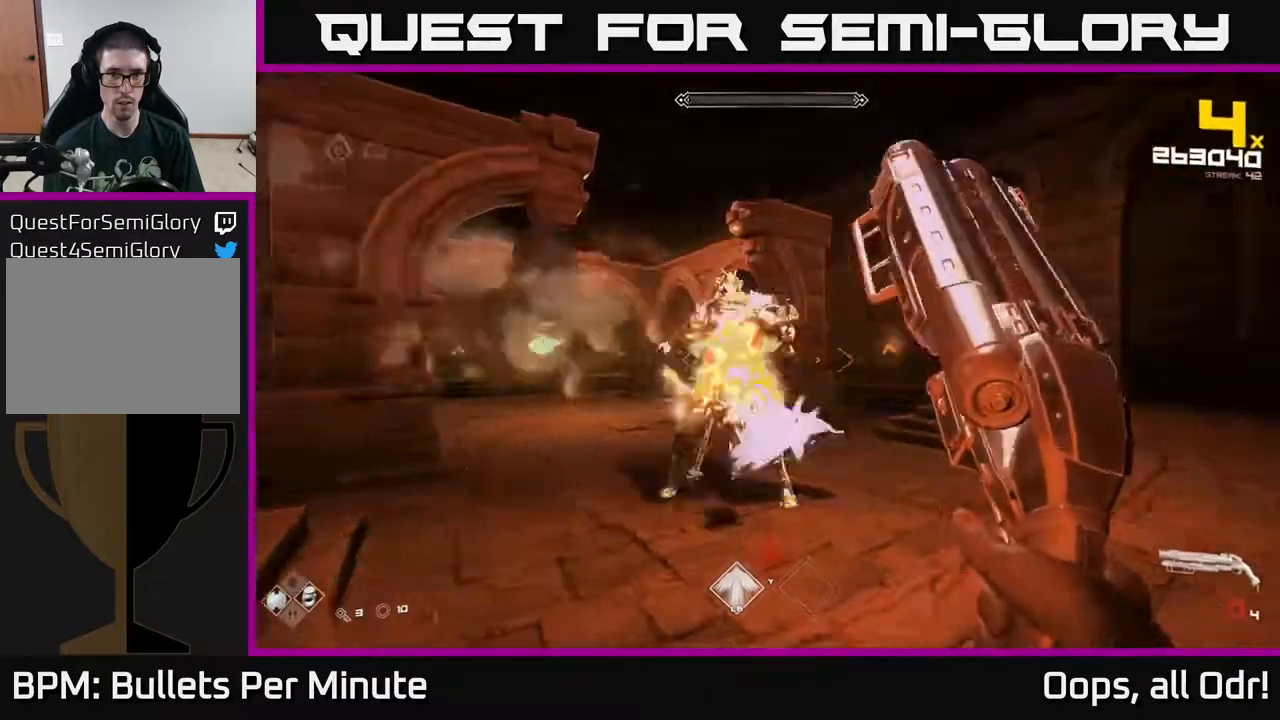
{"buttons": ["R2"], "left_stick": "center", "right_stick": "center", "events": [[150, "R1", "down"], [150, "right_stick", "center"], [233, "R1", "up"], [317, "R1", "down"], [383, "R1", "up"], [417, "left_stick", "center"], [483, "R2", "down"]]}
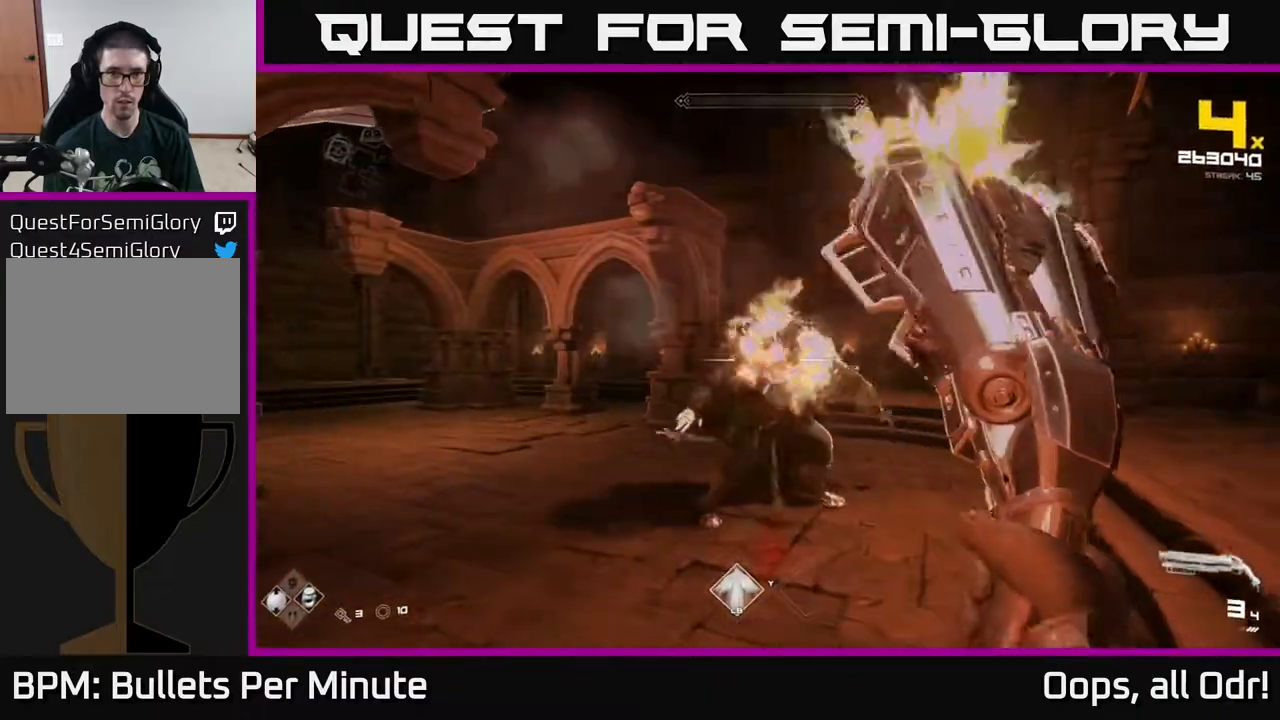
{"buttons": [], "left_stick": "center", "right_stick": "center", "events": [[50, "R2", "up"], [117, "R2", "down"], [233, "R2", "up"], [283, "R2", "down"], [350, "R2", "up"], [383, "R2", "down"], [450, "R2", "up"]]}
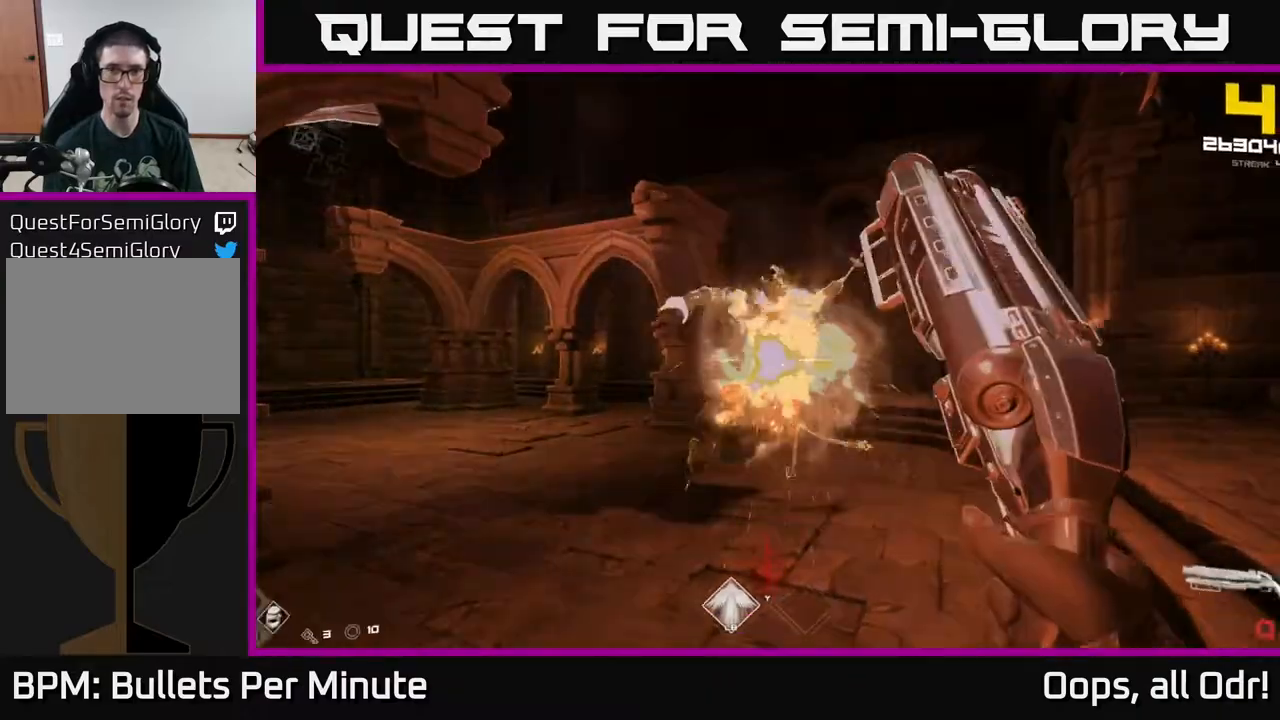
{"buttons": [], "left_stick": "center", "right_stick": "center", "events": [[83, "R1", "down"], [150, "R1", "up"], [217, "R1", "down"], [267, "R1", "up"], [417, "R2", "down"], [483, "R2", "up"]]}
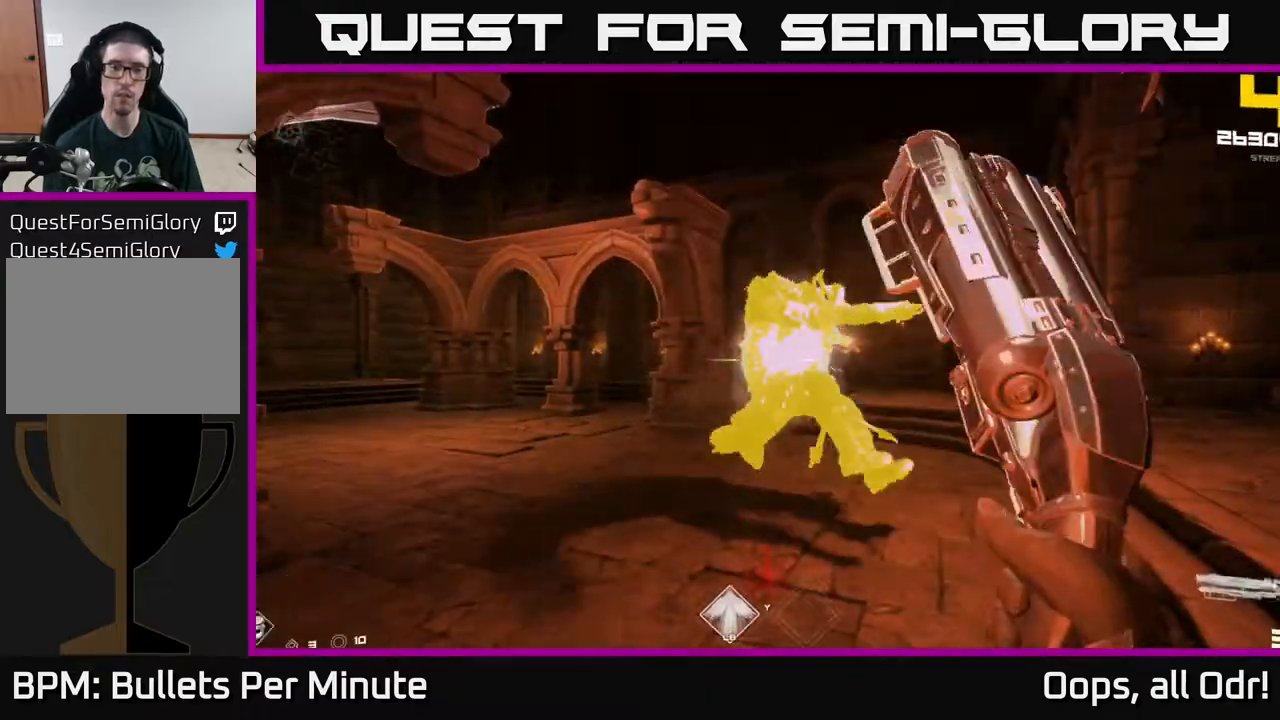
{"buttons": [], "left_stick": "up", "right_stick": "center", "events": [[67, "R2", "down"], [133, "R2", "up"], [383, "R1", "down"], [383, "left_stick", "up"], [483, "R1", "up"]]}
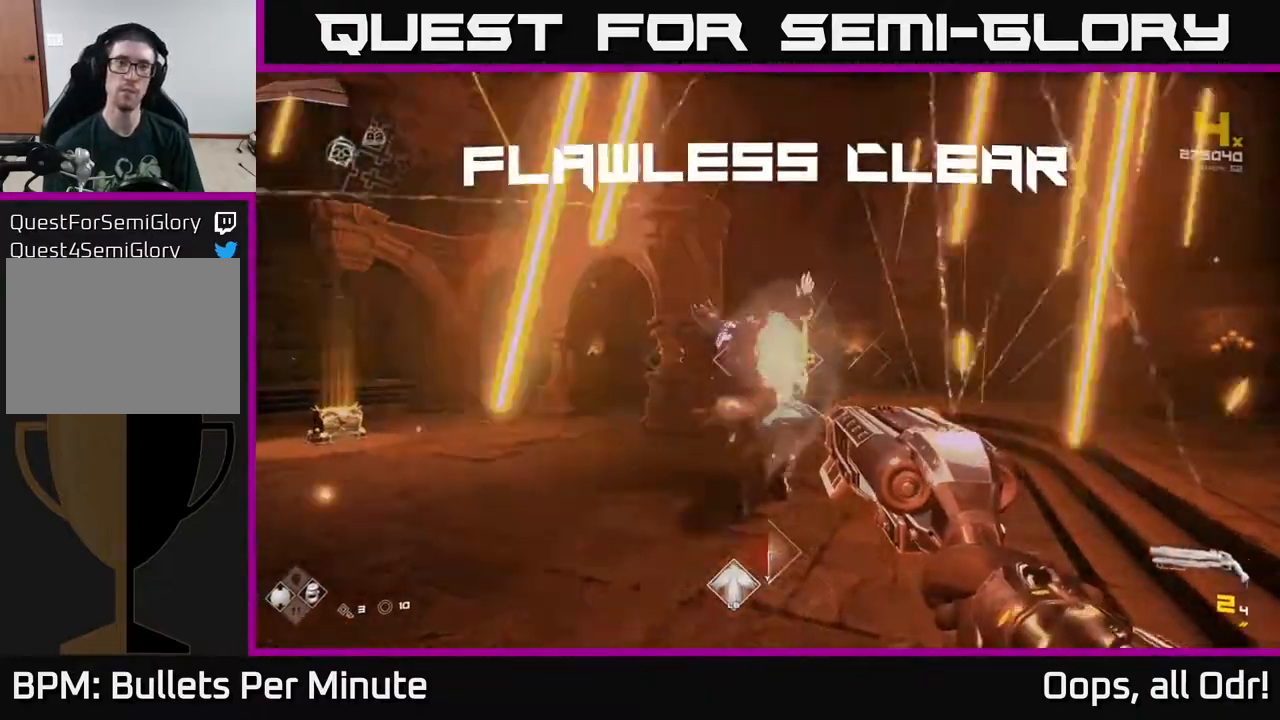
{"buttons": [], "left_stick": "up", "right_stick": "center", "events": [[233, "R1", "down"], [333, "R1", "up"]]}
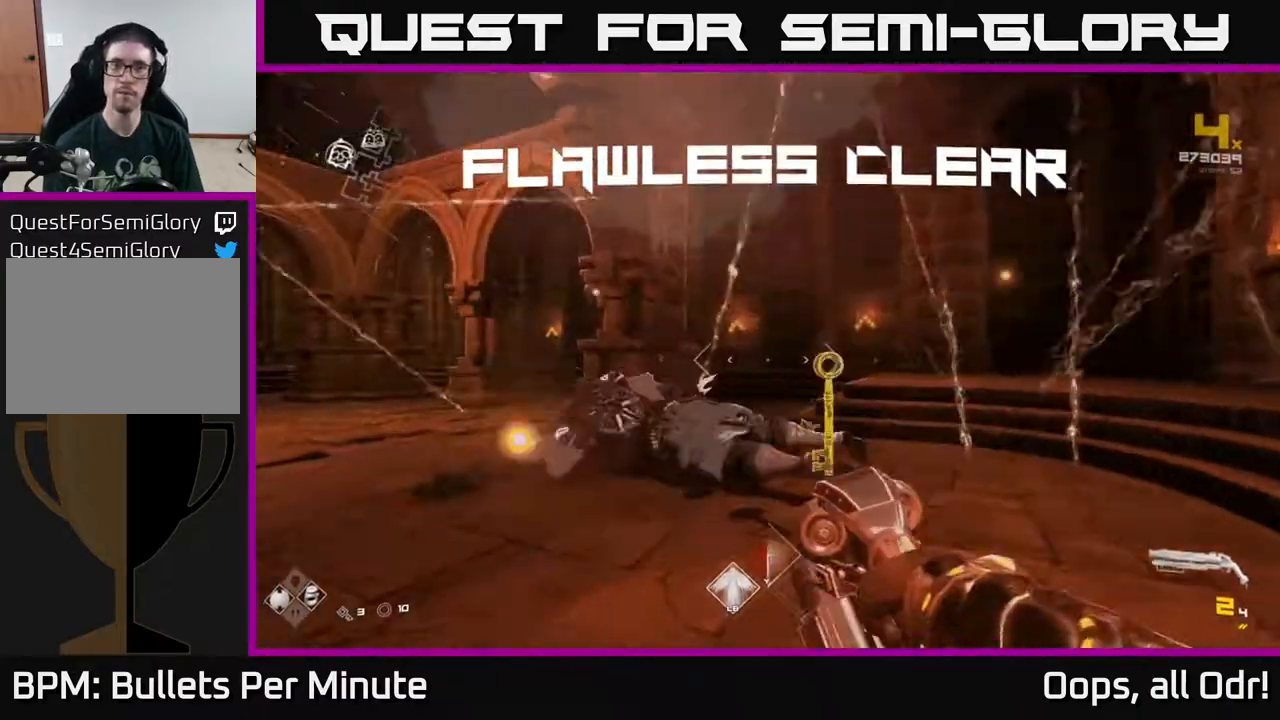
{"buttons": [], "left_stick": "left", "right_stick": "left", "events": [[83, "R1", "down"], [233, "R1", "up"], [250, "right_stick", "left"], [300, "left_stick", "up-right"], [483, "left_stick", "left"]]}
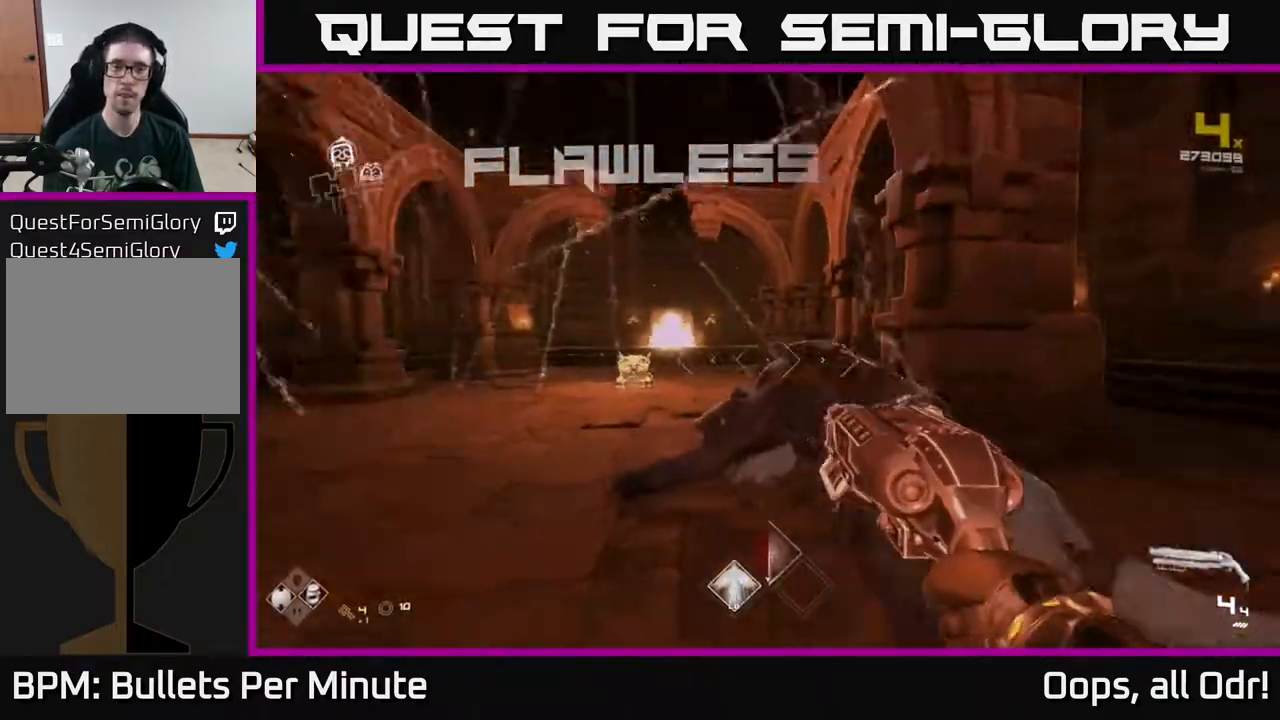
{"buttons": [], "left_stick": "up", "right_stick": "center", "events": [[133, "right_stick", "center"], [150, "left_stick", "up"], [300, "right_stick", "down"], [467, "right_stick", "center"]]}
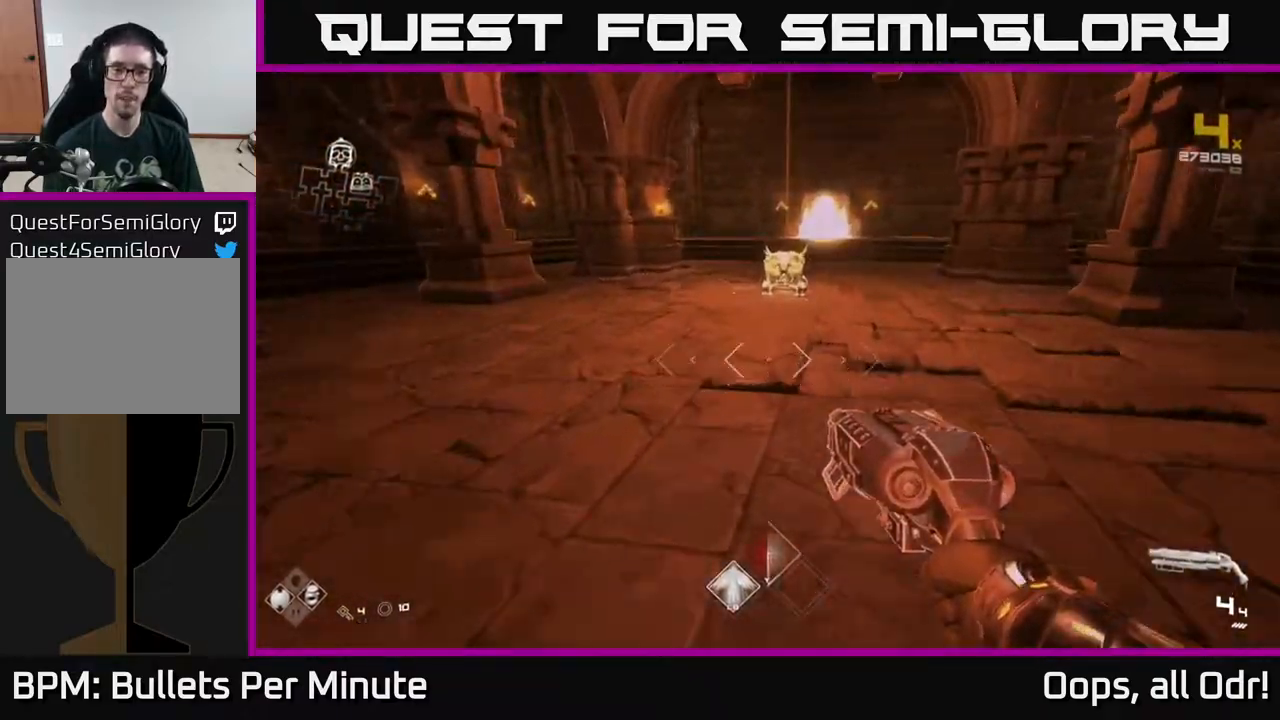
{"buttons": ["X"], "left_stick": "down", "right_stick": "center", "events": [[17, "L1", "down"], [100, "L1", "up"], [467, "X", "down"], [500, "left_stick", "down"]]}
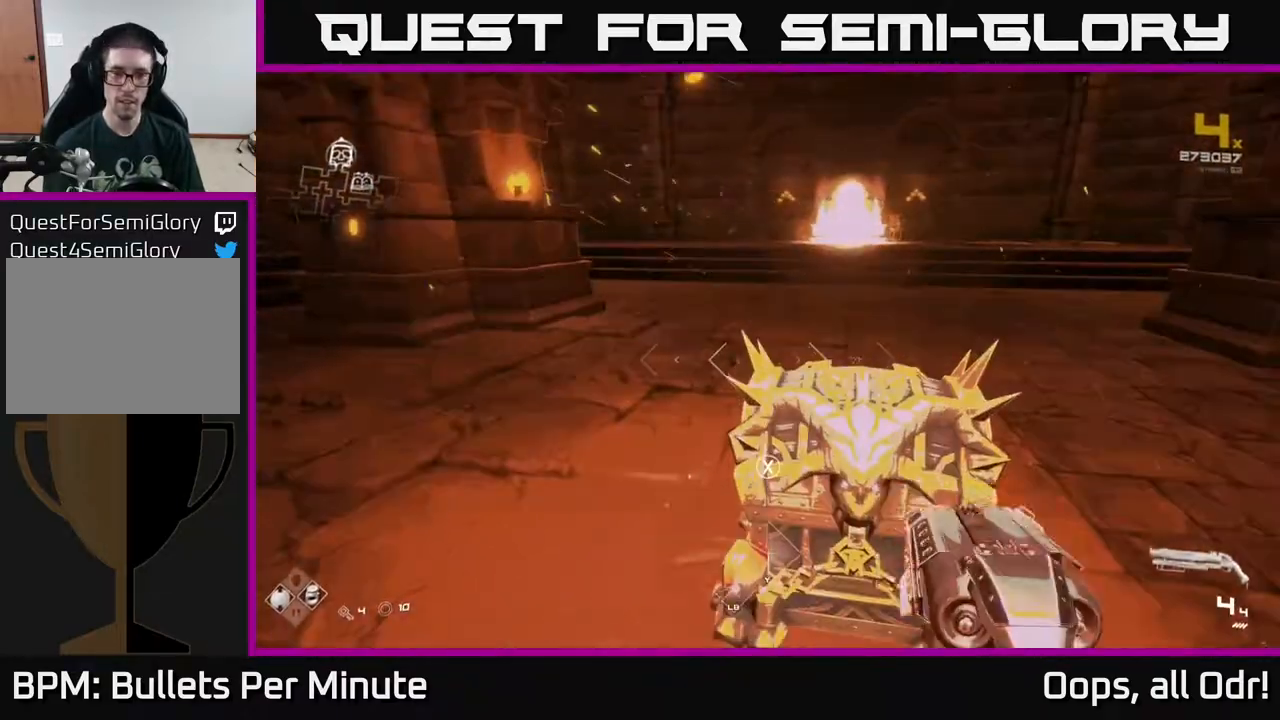
{"buttons": [], "left_stick": "up-right", "right_stick": "center", "events": [[17, "X", "up"], [100, "X", "down"], [167, "left_stick", "center"], [200, "X", "up"], [433, "left_stick", "up-right"]]}
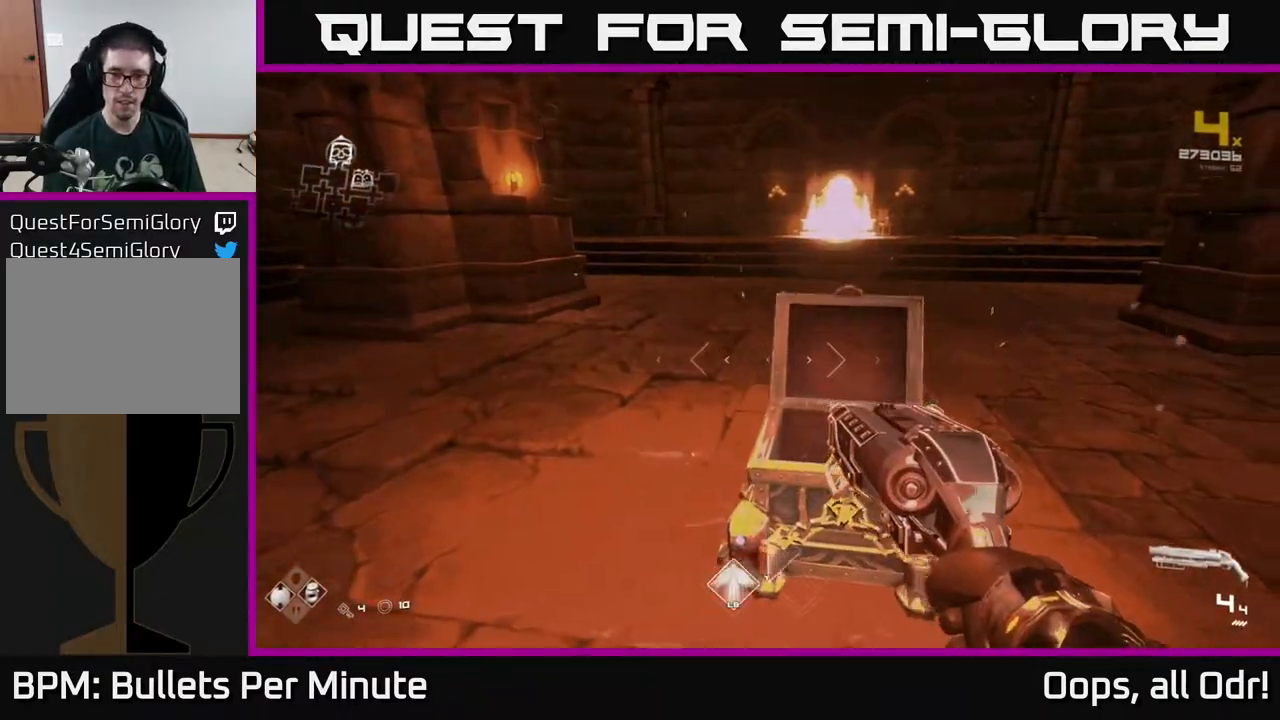
{"buttons": [], "left_stick": "up-right", "right_stick": "center", "events": [[33, "left_stick", "center"], [300, "left_stick", "up"], [383, "X", "down"], [450, "X", "up"], [500, "left_stick", "up-right"]]}
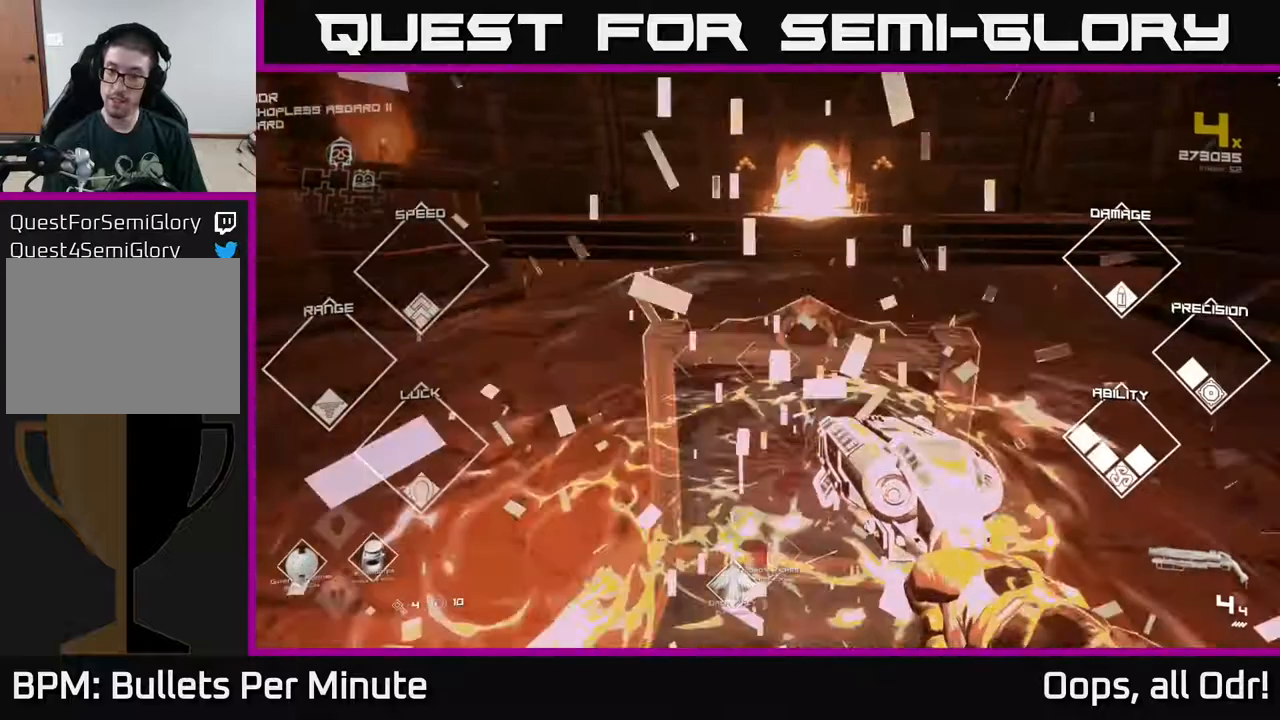
{"buttons": [], "left_stick": "up", "right_stick": "center", "events": [[183, "right_stick", "up-right"], [200, "left_stick", "up"], [267, "right_stick", "center"]]}
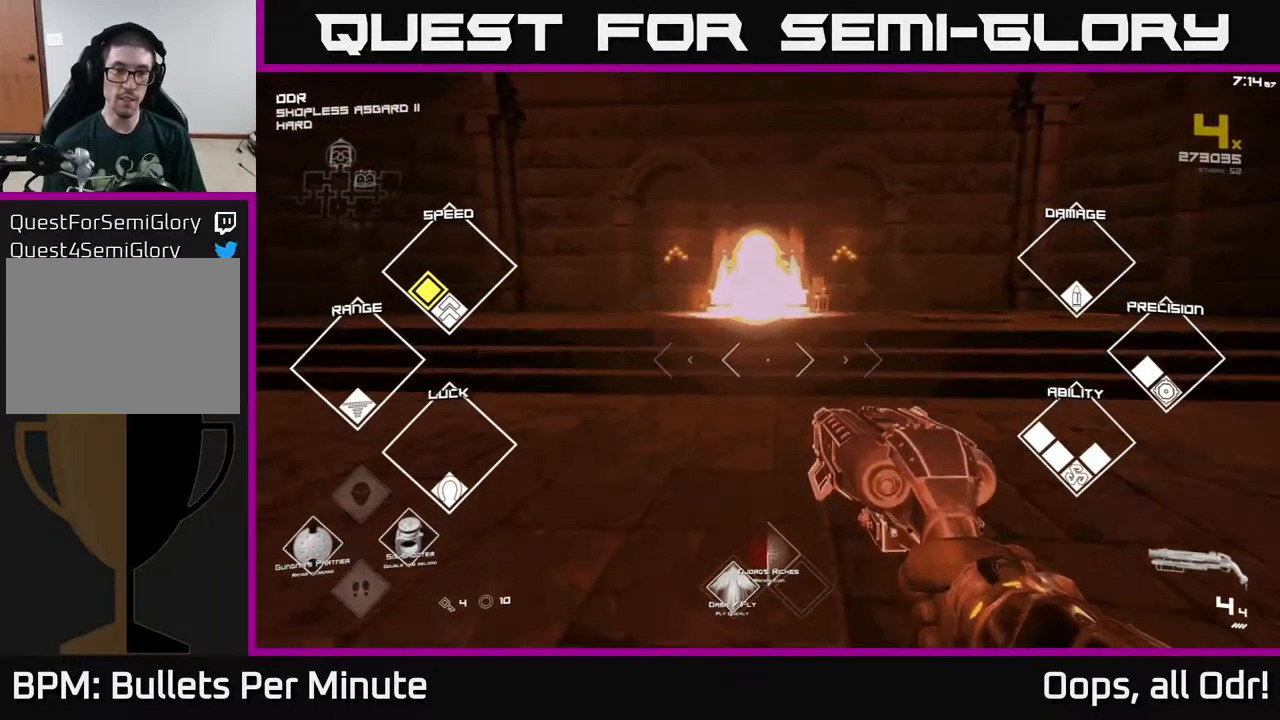
{"buttons": ["L1"], "left_stick": "up", "right_stick": "center", "events": [[167, "L1", "down"]]}
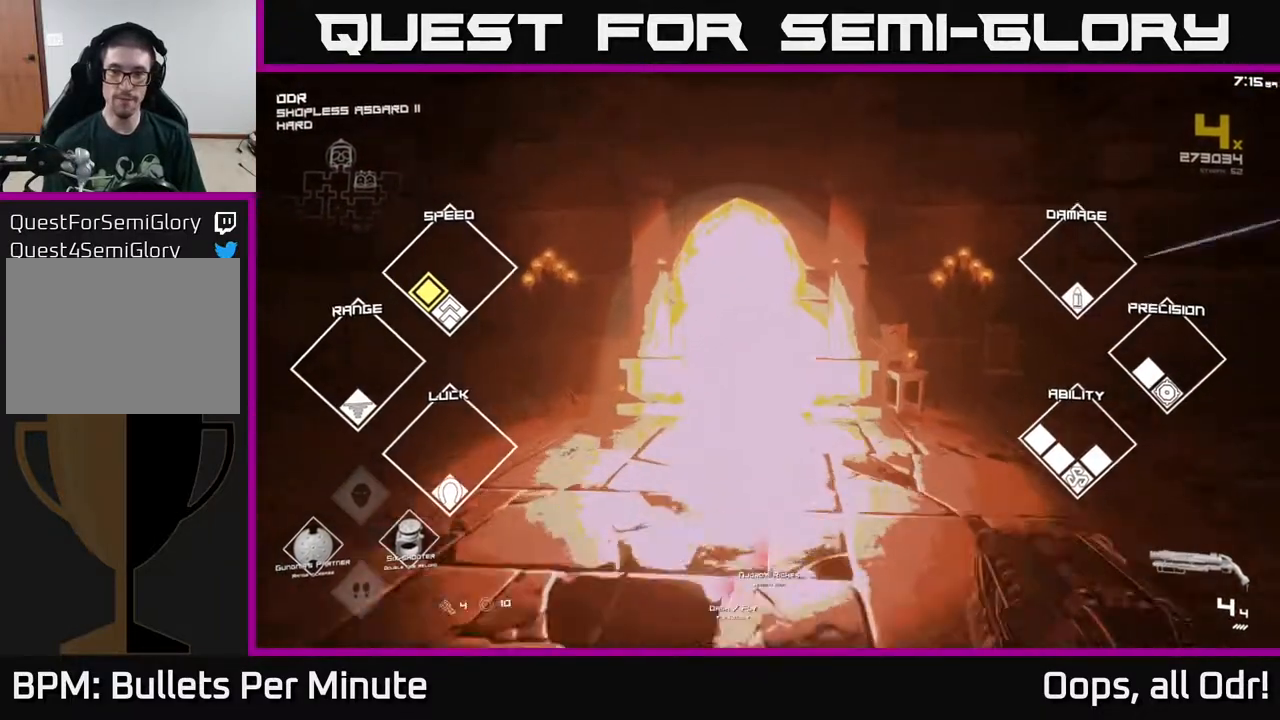
{"buttons": [], "left_stick": "up", "right_stick": "center", "events": [[500, "L1", "up"]]}
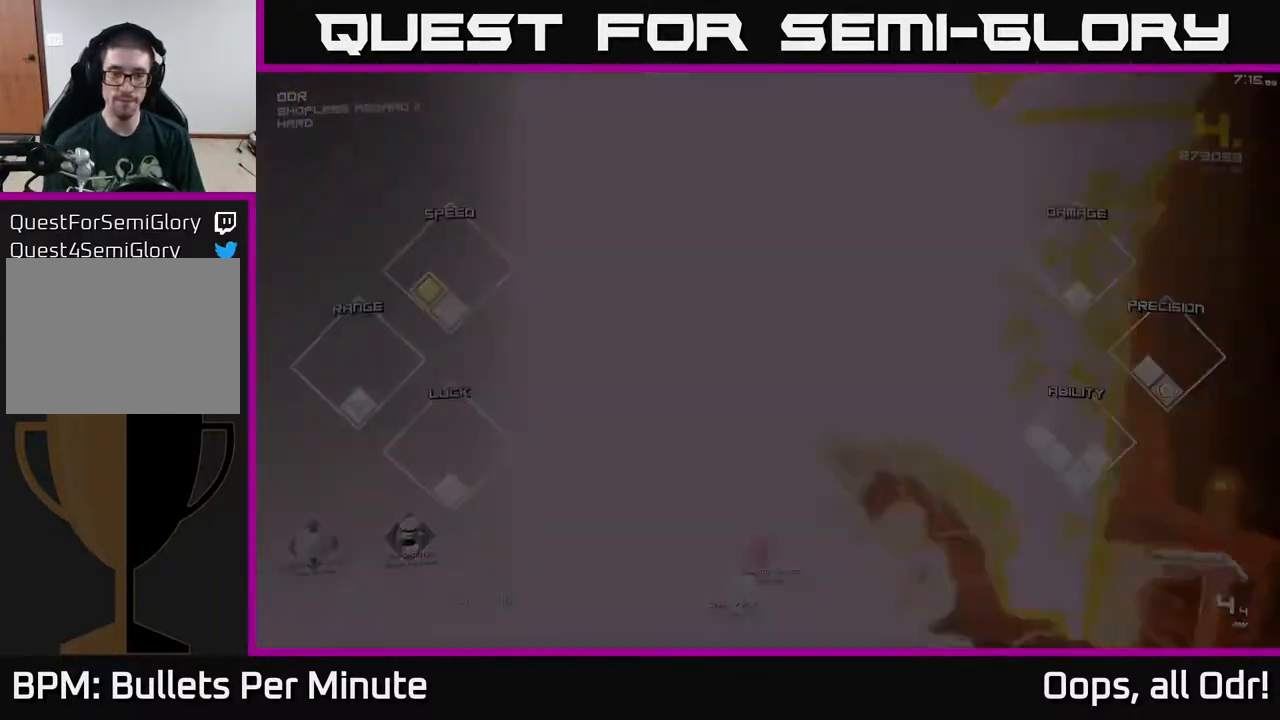
{"buttons": [], "left_stick": "center", "right_stick": "center", "events": [[50, "left_stick", "center"]]}